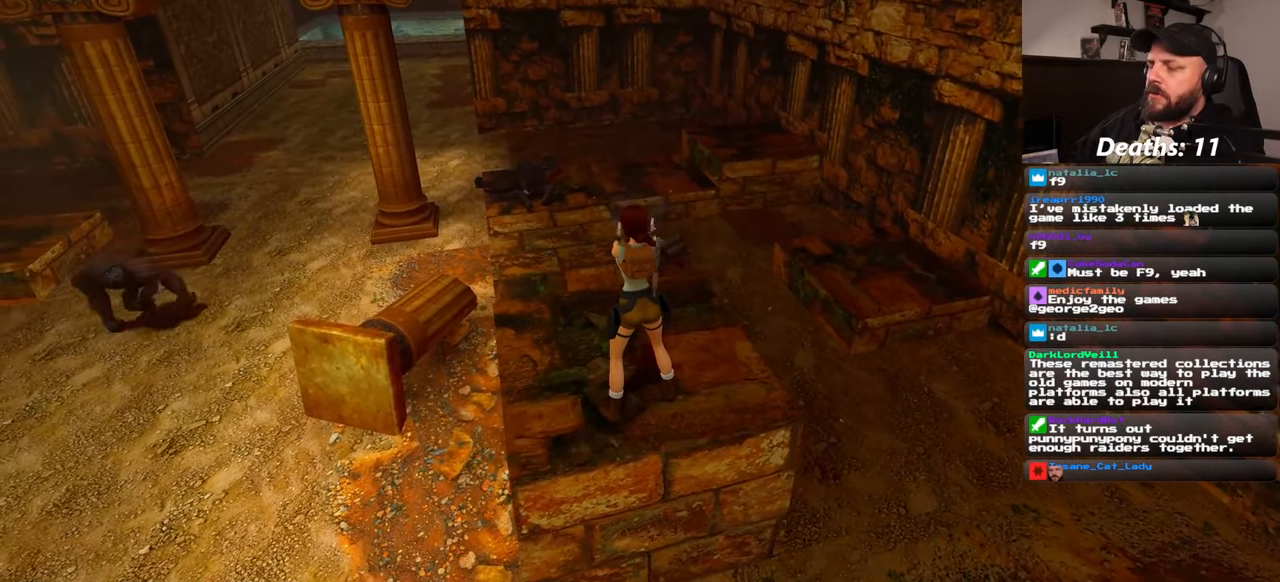
Gameplay with a controller (PlayStation layout); each line is a JSON object with the inputs held at the frame after it. "events" lists button and stick changes between this image and that frame as [ms after this image, input, new state], when the widget could be followed in between. Not read: L1 L2 L3 R2 R3 START.
{"buttons": [], "left_stick": "center", "right_stick": "left", "events": [[333, "right_stick", "left"]]}
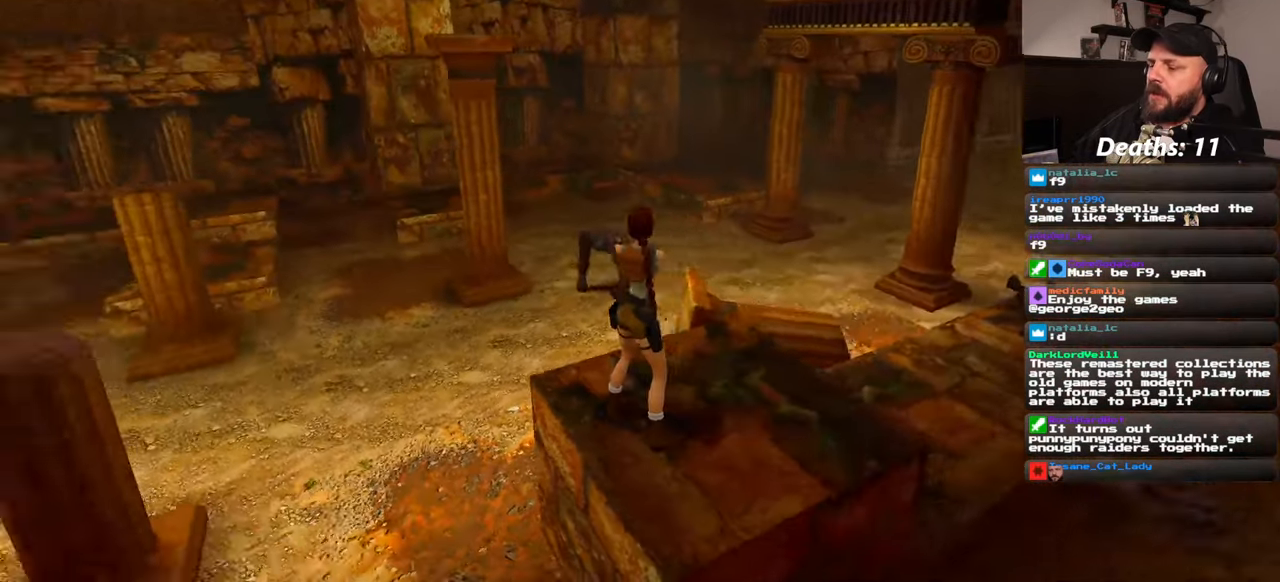
{"buttons": [], "left_stick": "center", "right_stick": "center", "events": [[83, "right_stick", "center"]]}
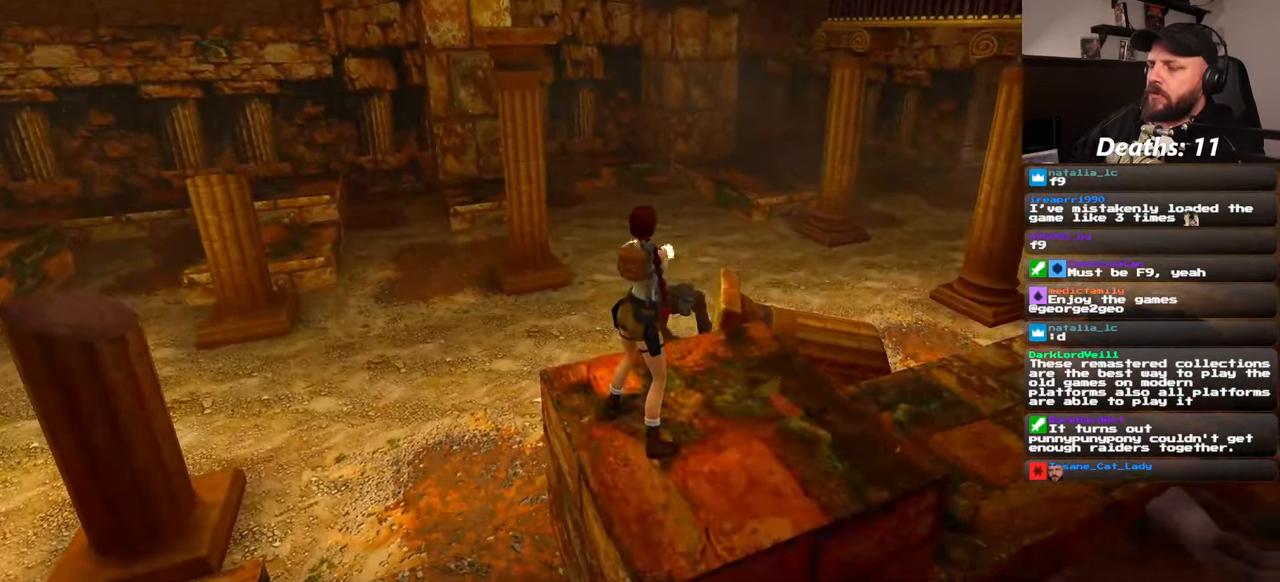
{"buttons": ["SQUARE"], "left_stick": "center", "right_stick": "center", "events": [[450, "SQUARE", "down"]]}
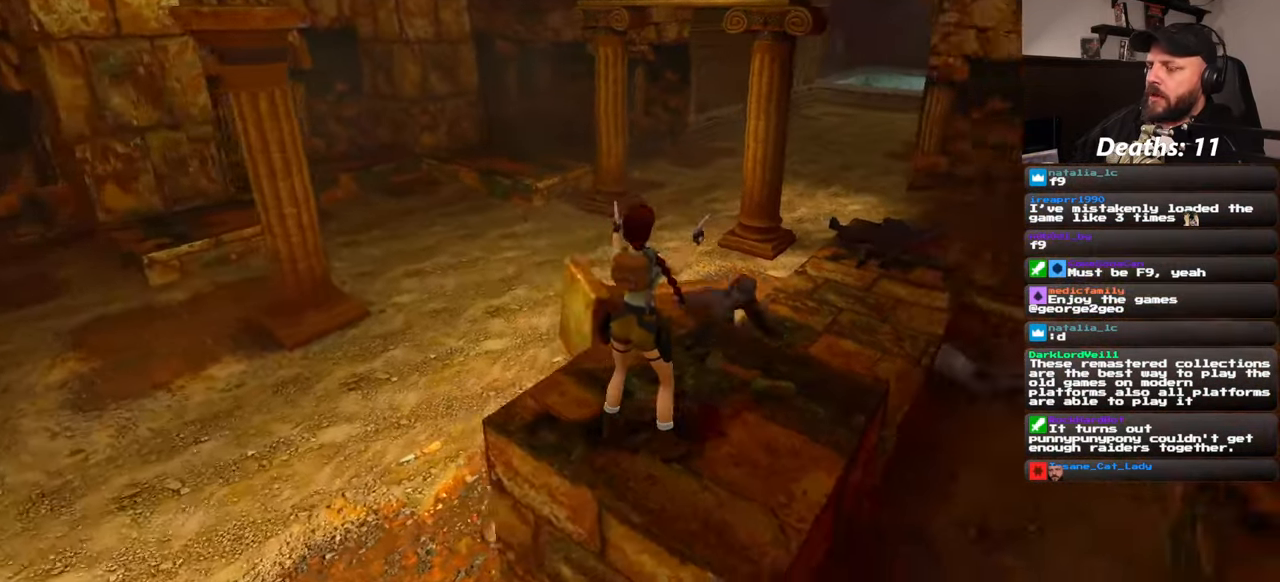
{"buttons": ["SQUARE"], "left_stick": "down", "right_stick": "center", "events": [[83, "left_stick", "down"]]}
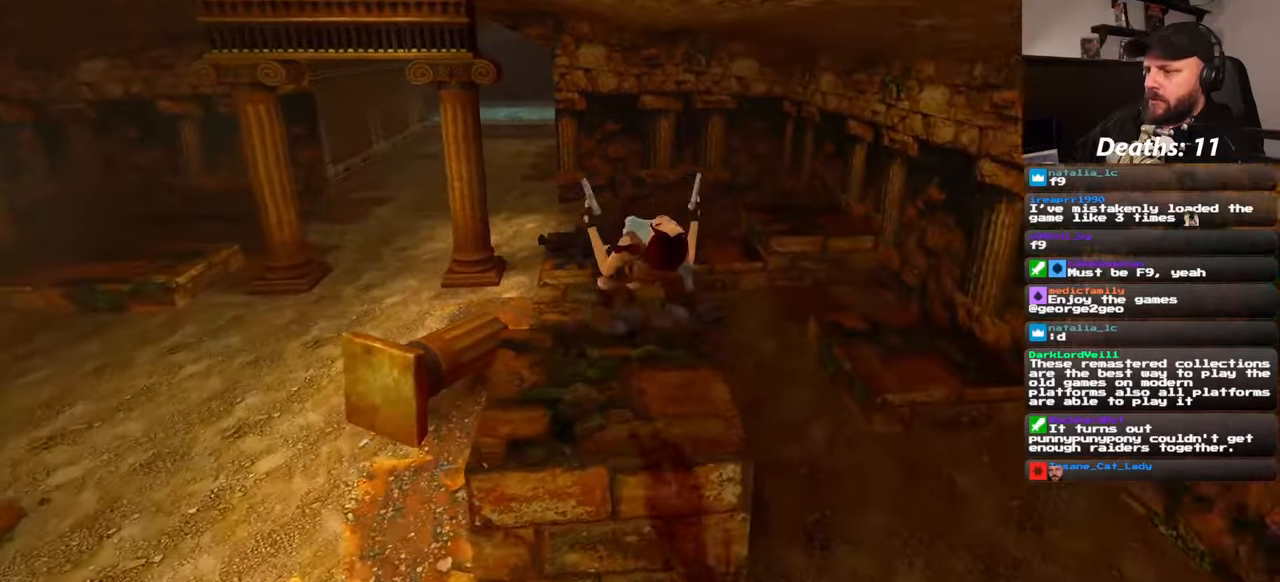
{"buttons": [], "left_stick": "center", "right_stick": "center", "events": [[100, "left_stick", "center"], [134, "SQUARE", "up"]]}
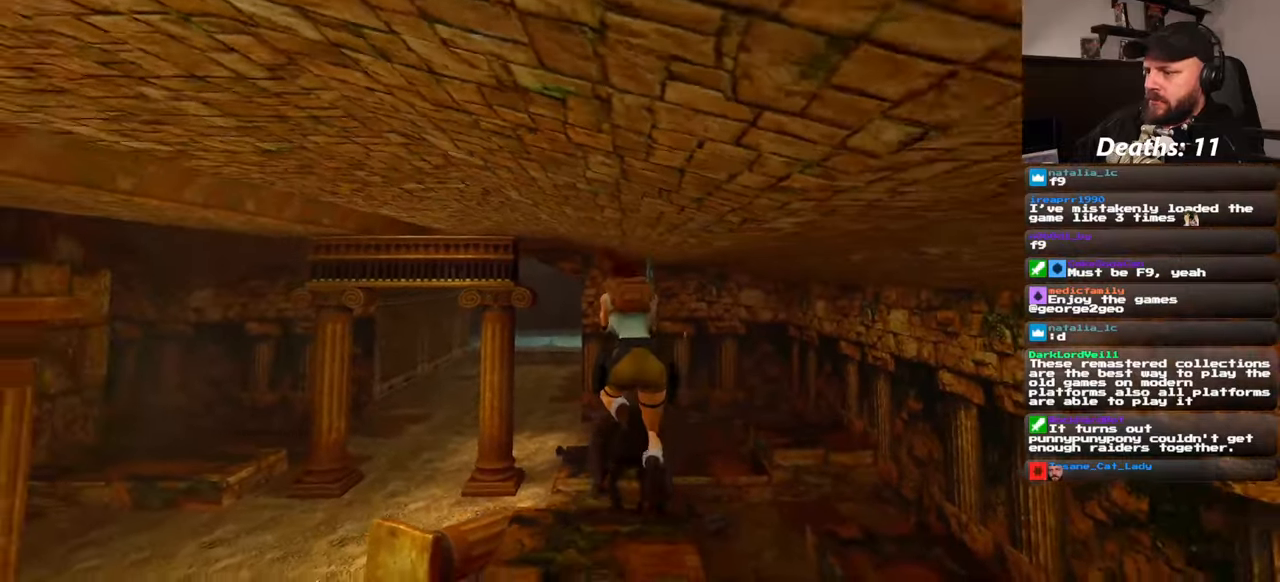
{"buttons": [], "left_stick": "center", "right_stick": "center", "events": []}
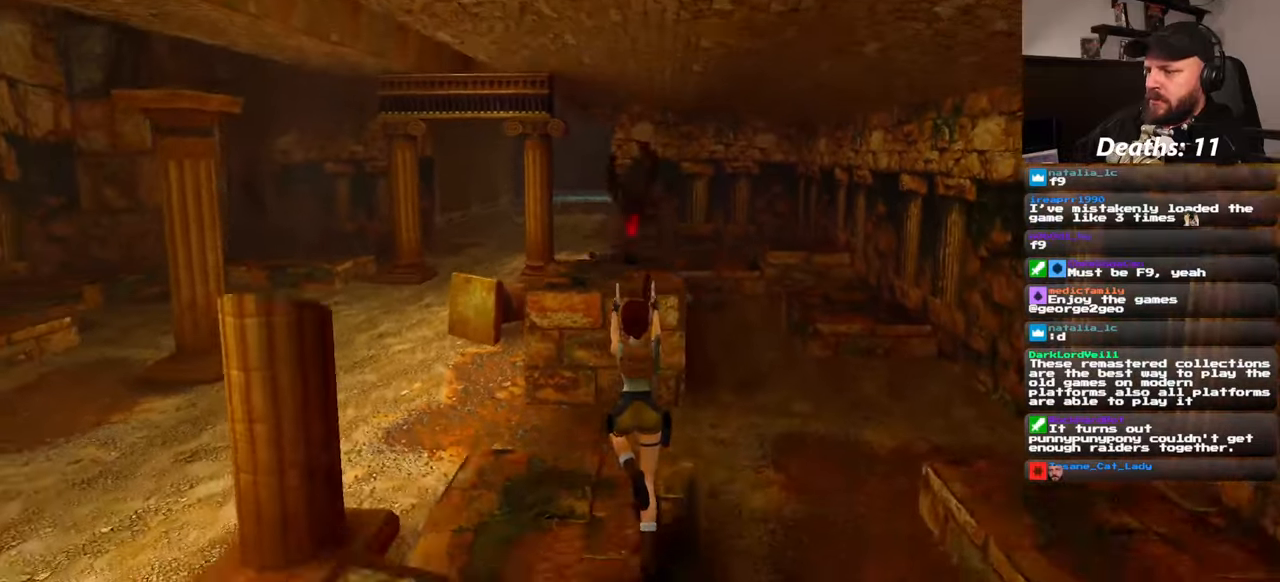
{"buttons": [], "left_stick": "center", "right_stick": "center", "events": []}
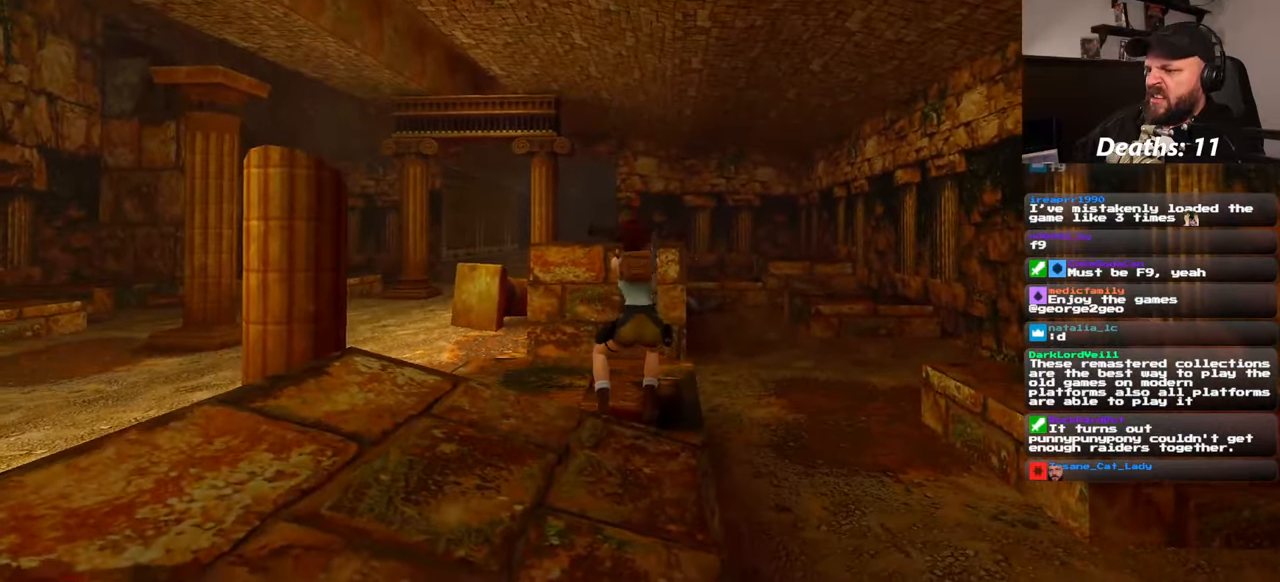
{"buttons": ["SQUARE"], "left_stick": "up", "right_stick": "center", "events": [[134, "left_stick", "up"], [417, "SQUARE", "down"]]}
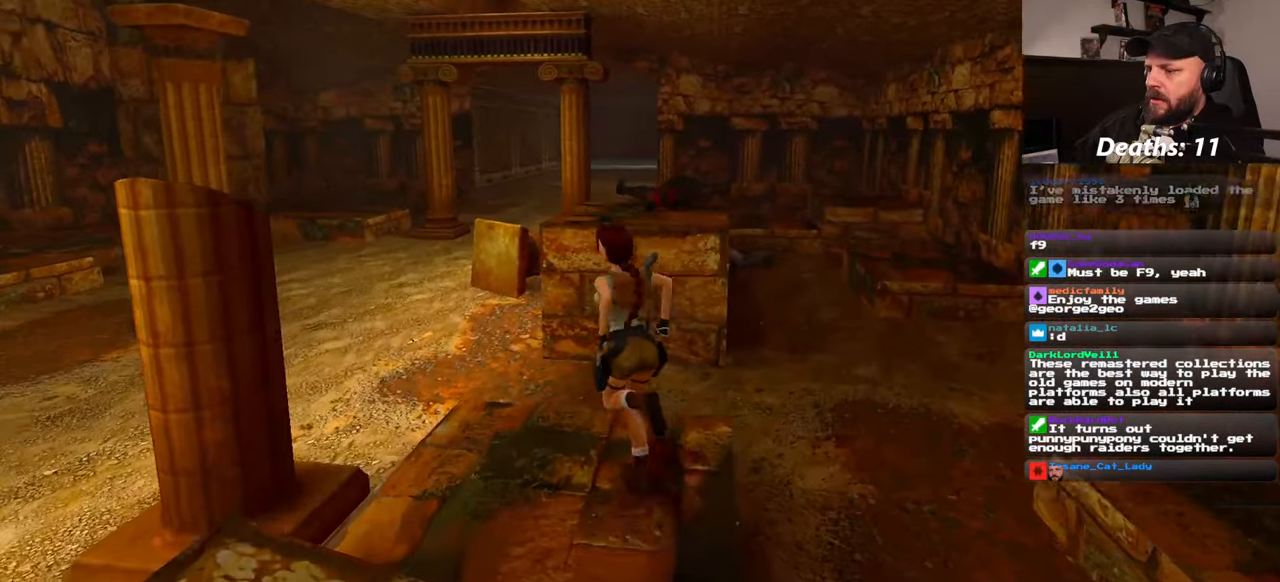
{"buttons": ["SQUARE"], "left_stick": "up", "right_stick": "center", "events": [[250, "left_stick", "up-right"], [484, "left_stick", "up"]]}
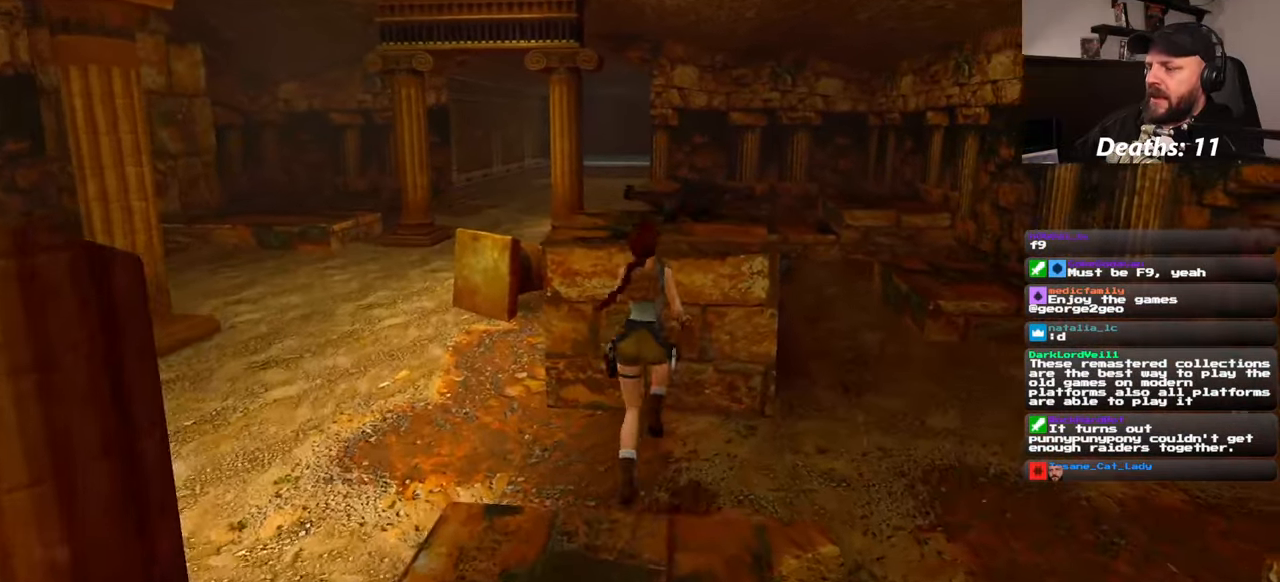
{"buttons": [], "left_stick": "up", "right_stick": "center", "events": [[284, "SQUARE", "up"]]}
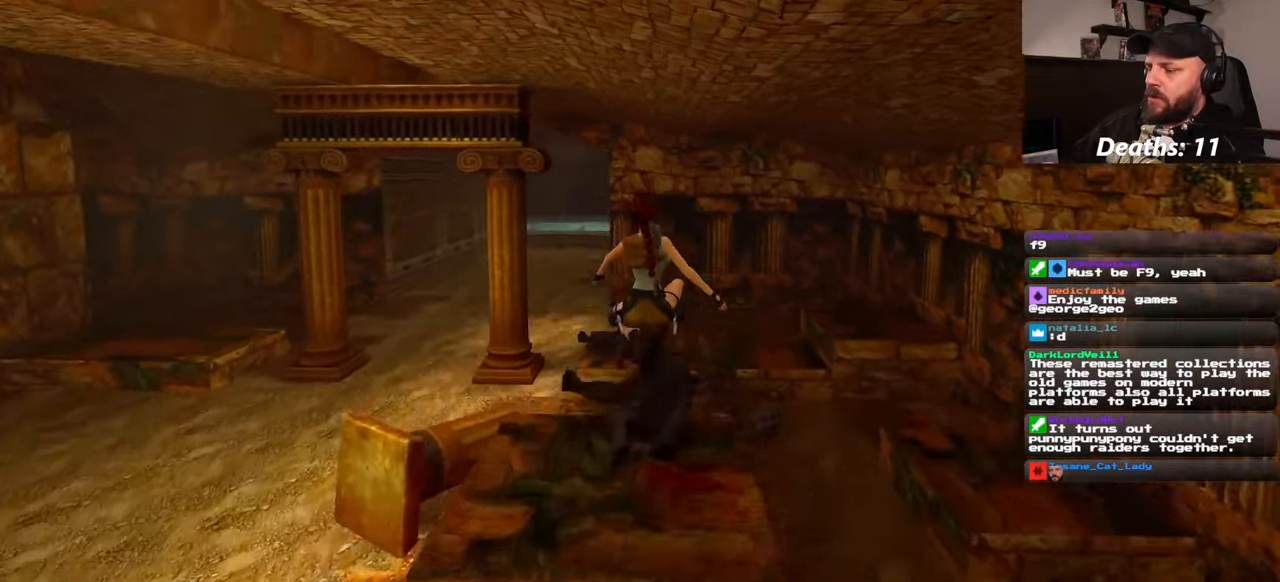
{"buttons": [], "left_stick": "up", "right_stick": "center", "events": []}
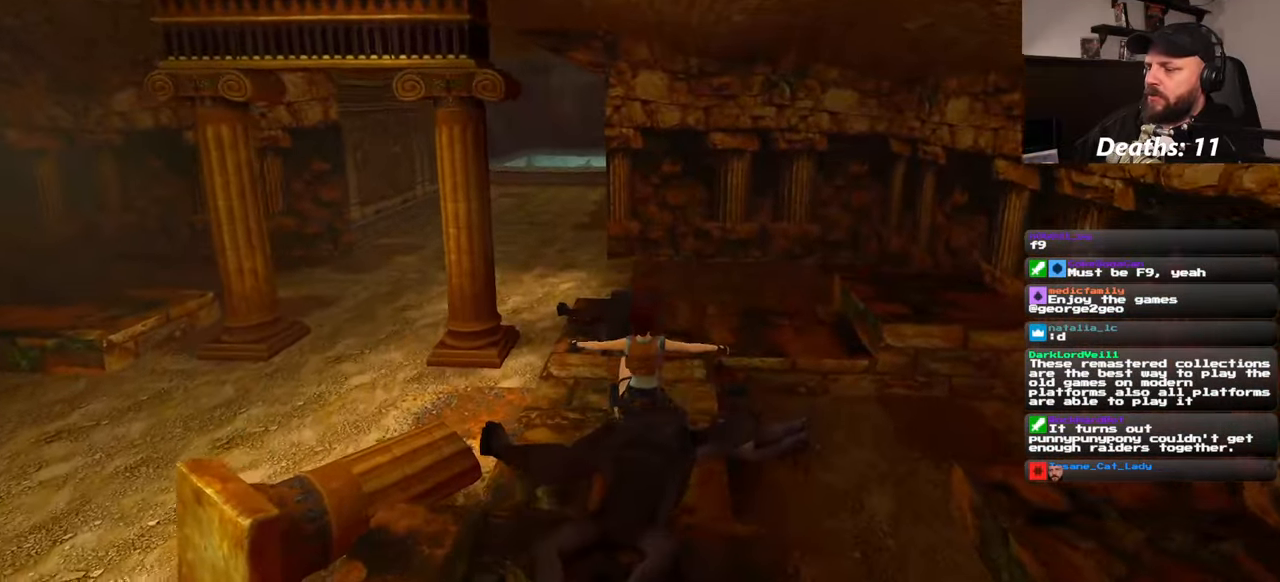
{"buttons": ["SQUARE"], "left_stick": "up", "right_stick": "center", "events": [[184, "SQUARE", "down"]]}
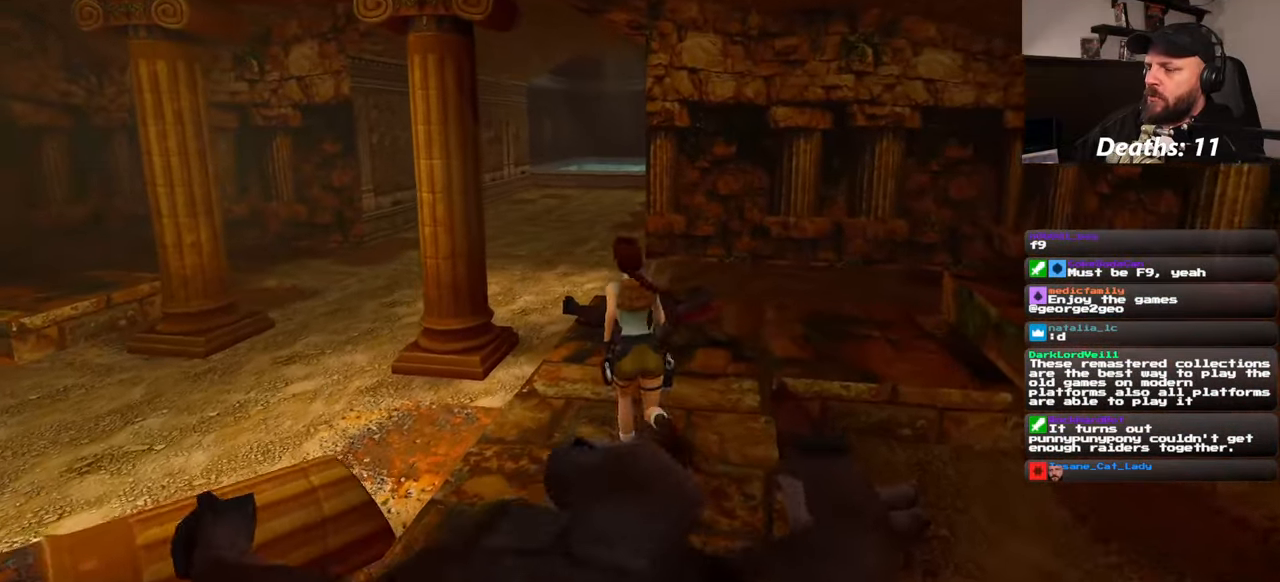
{"buttons": [], "left_stick": "center", "right_stick": "center", "events": [[334, "left_stick", "center"], [367, "SQUARE", "up"]]}
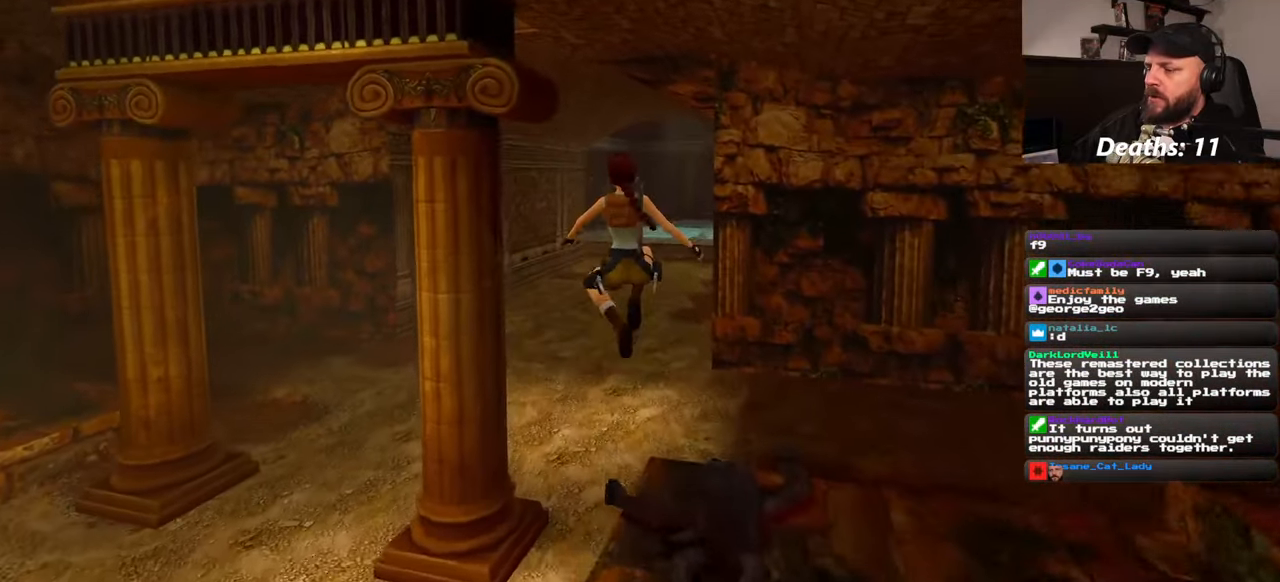
{"buttons": [], "left_stick": "up", "right_stick": "center", "events": [[134, "left_stick", "up"]]}
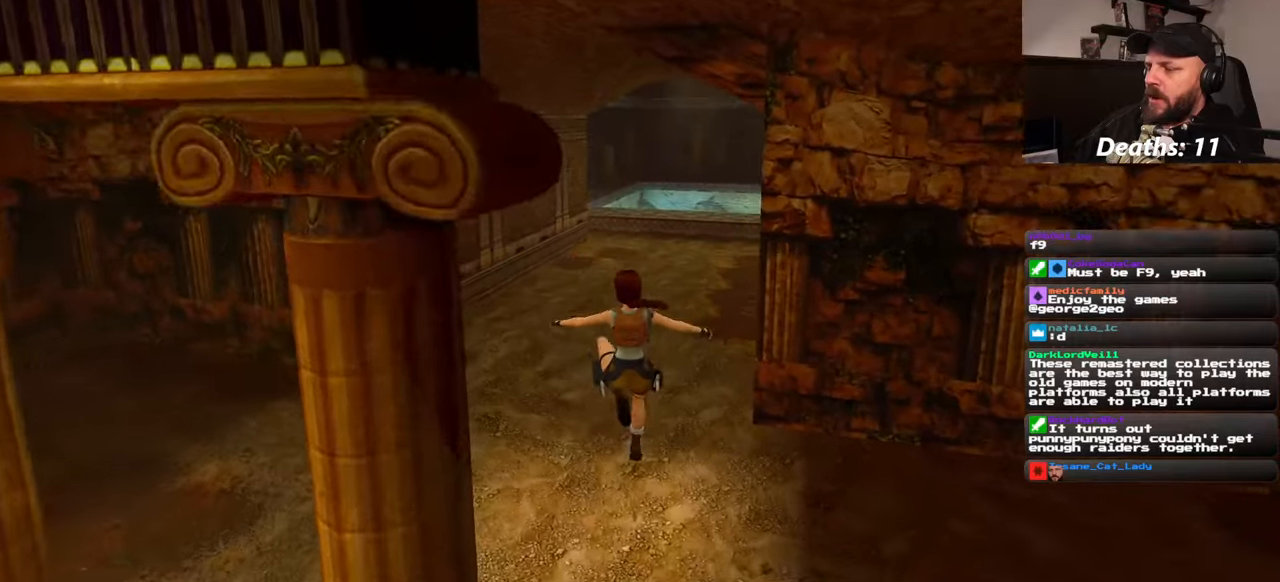
{"buttons": ["SQUARE"], "left_stick": "up", "right_stick": "center", "events": [[83, "left_stick", "up-right"], [216, "left_stick", "up"], [433, "SQUARE", "down"]]}
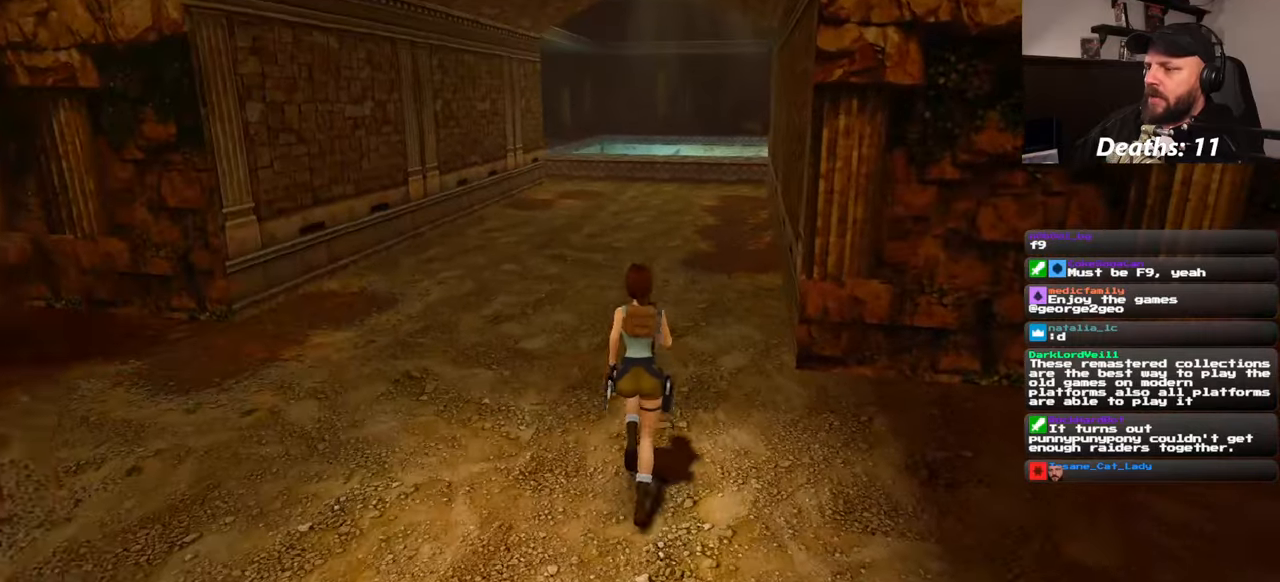
{"buttons": ["SQUARE"], "left_stick": "up", "right_stick": "center", "events": []}
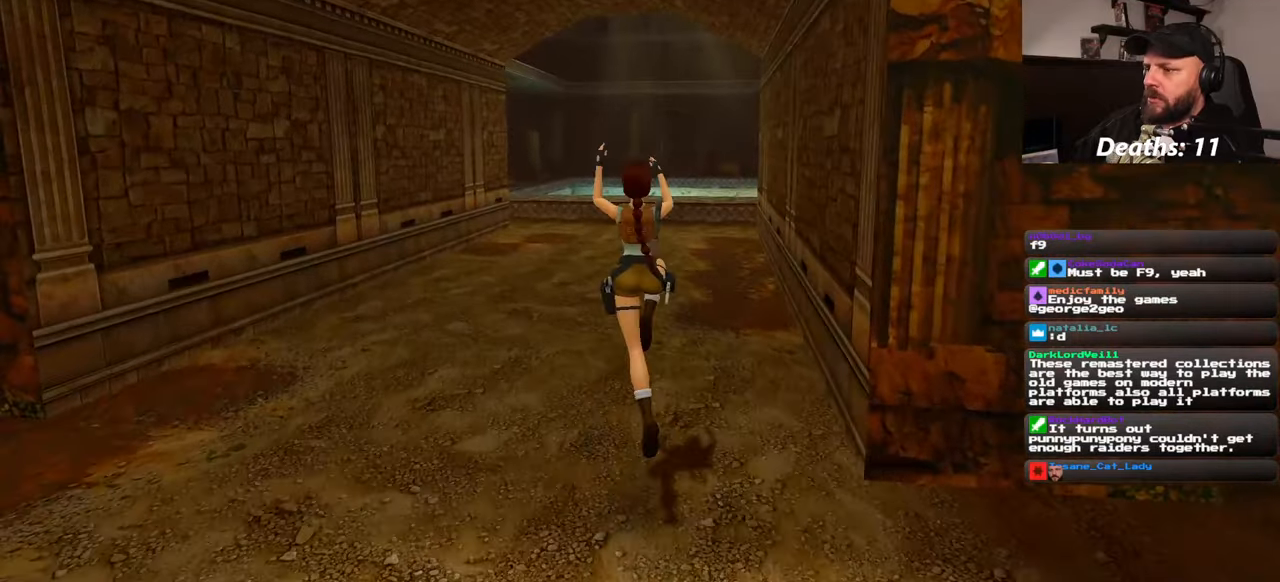
{"buttons": [], "left_stick": "center", "right_stick": "center", "events": [[33, "left_stick", "center"], [50, "SQUARE", "up"]]}
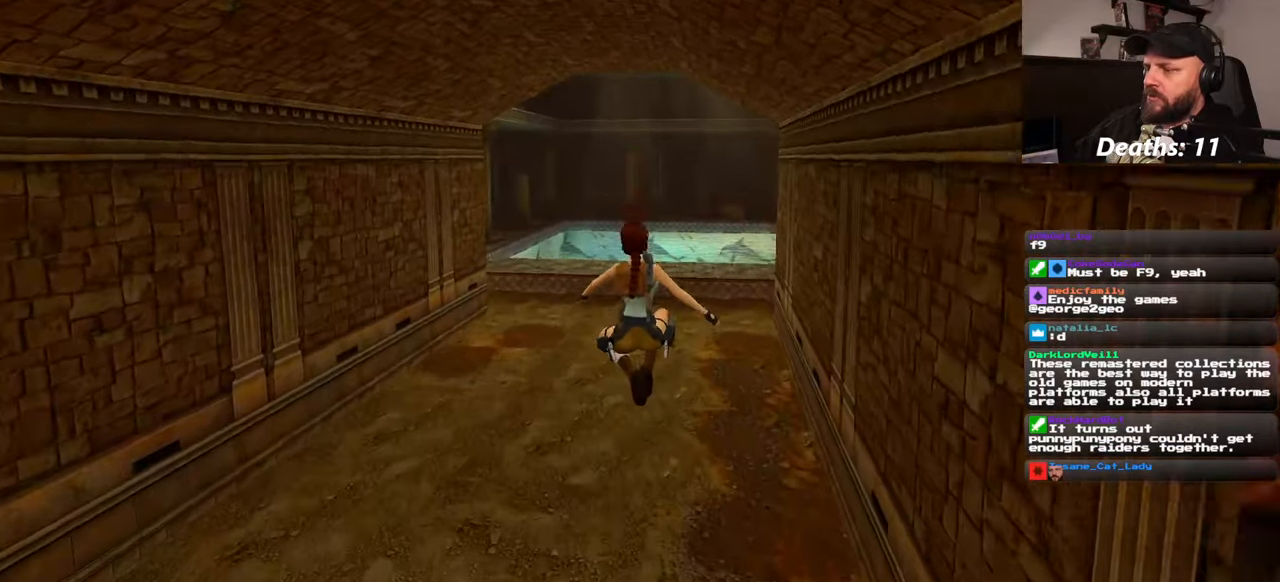
{"buttons": [], "left_stick": "up", "right_stick": "center", "events": [[133, "left_stick", "up"]]}
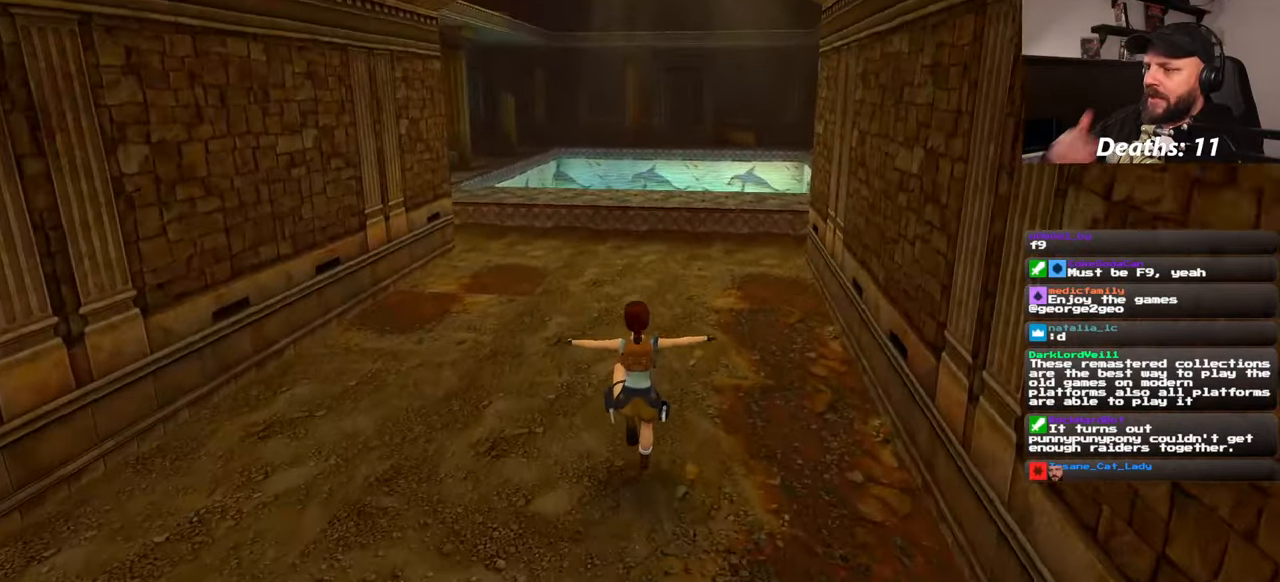
{"buttons": [], "left_stick": "up", "right_stick": "center", "events": []}
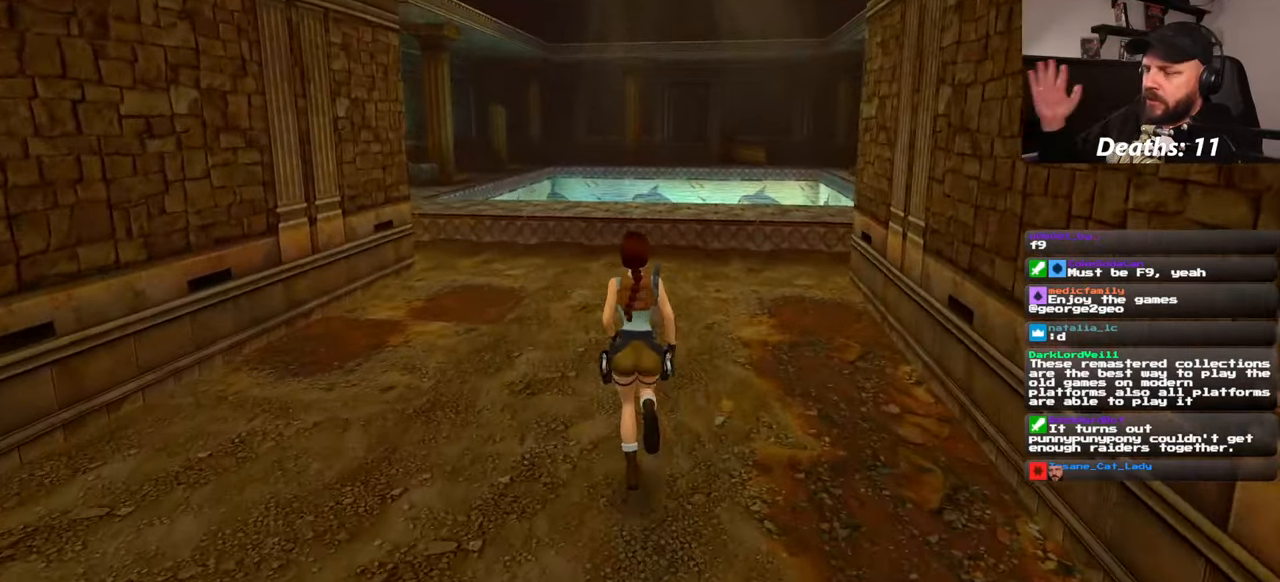
{"buttons": [], "left_stick": "up", "right_stick": "center", "events": []}
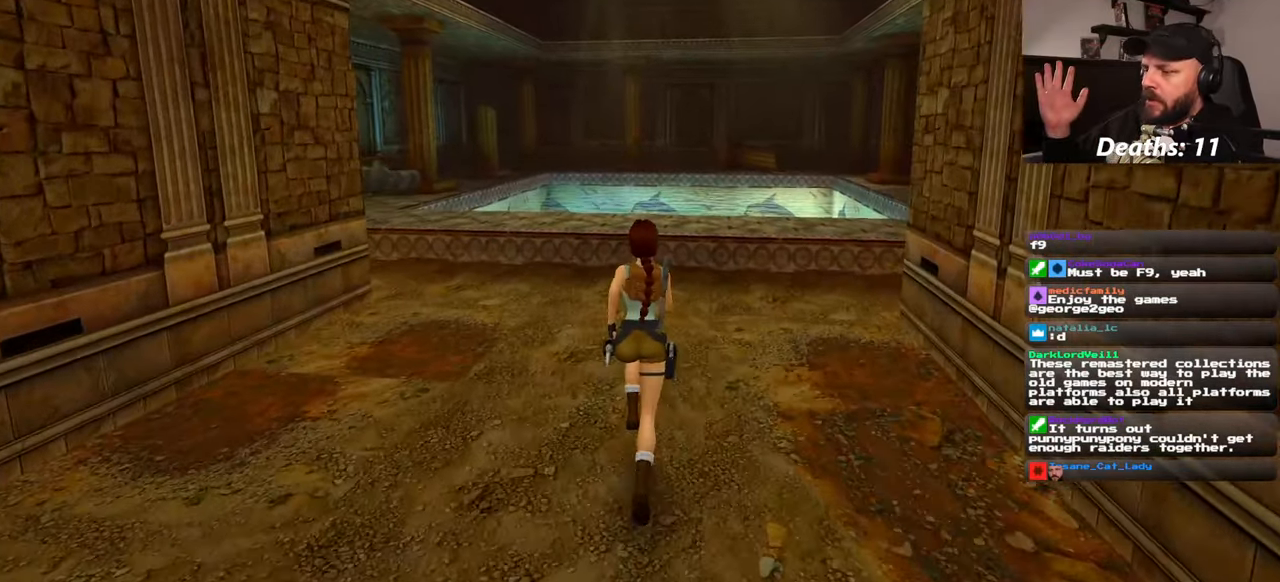
{"buttons": [], "left_stick": "up", "right_stick": "center", "events": []}
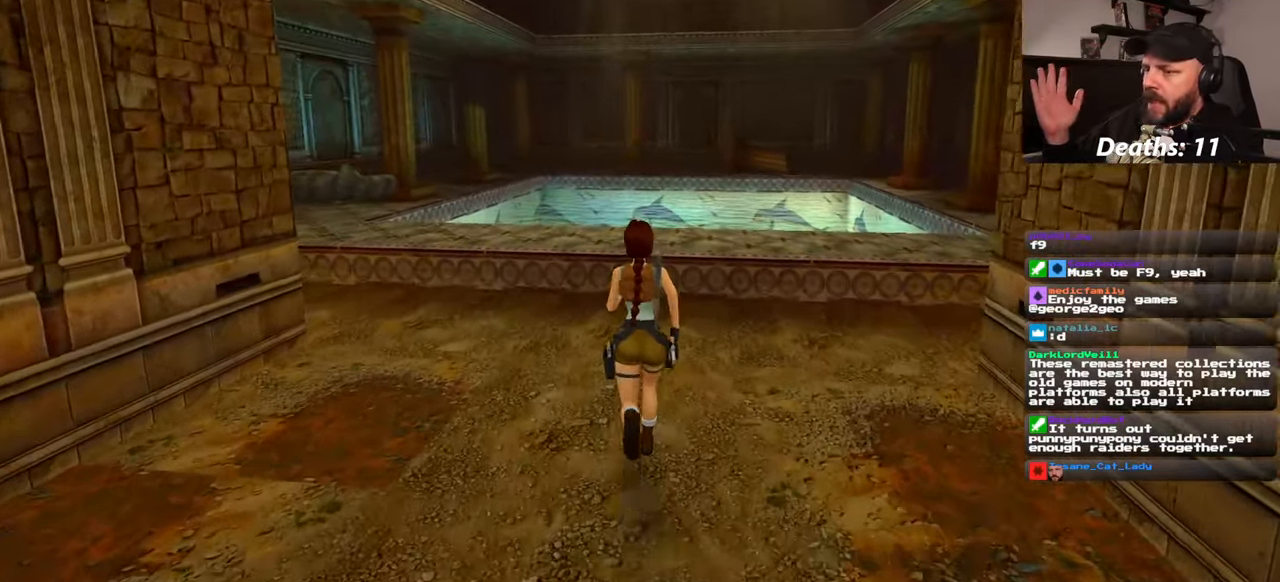
{"buttons": [], "left_stick": "up", "right_stick": "center", "events": []}
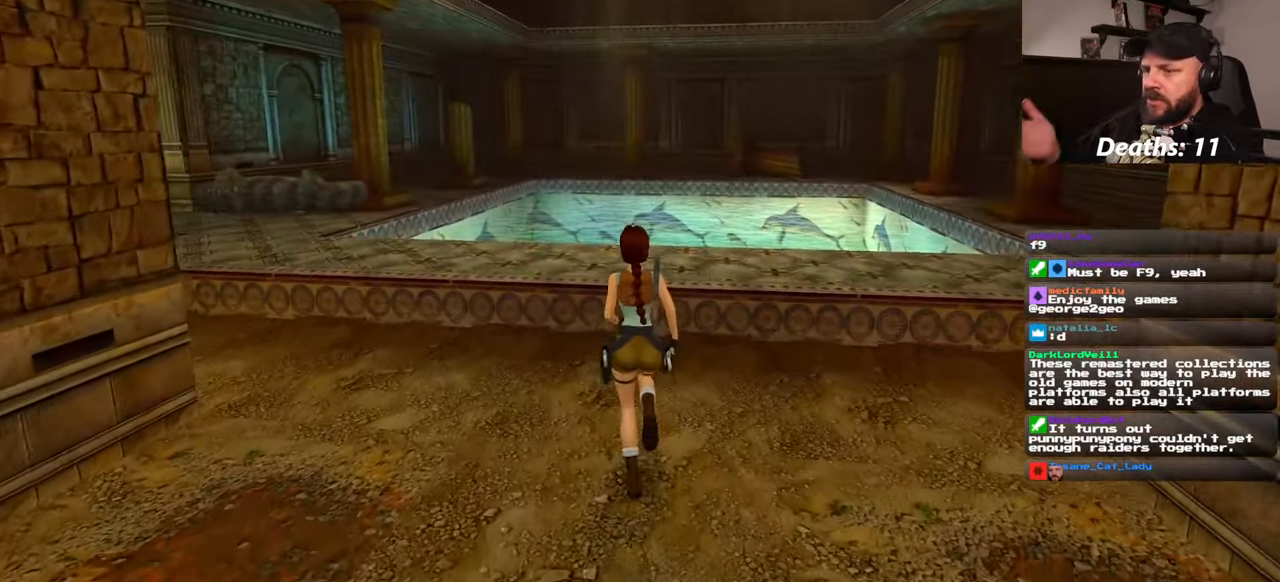
{"buttons": [], "left_stick": "up-right", "right_stick": "center", "events": [[233, "left_stick", "up-right"]]}
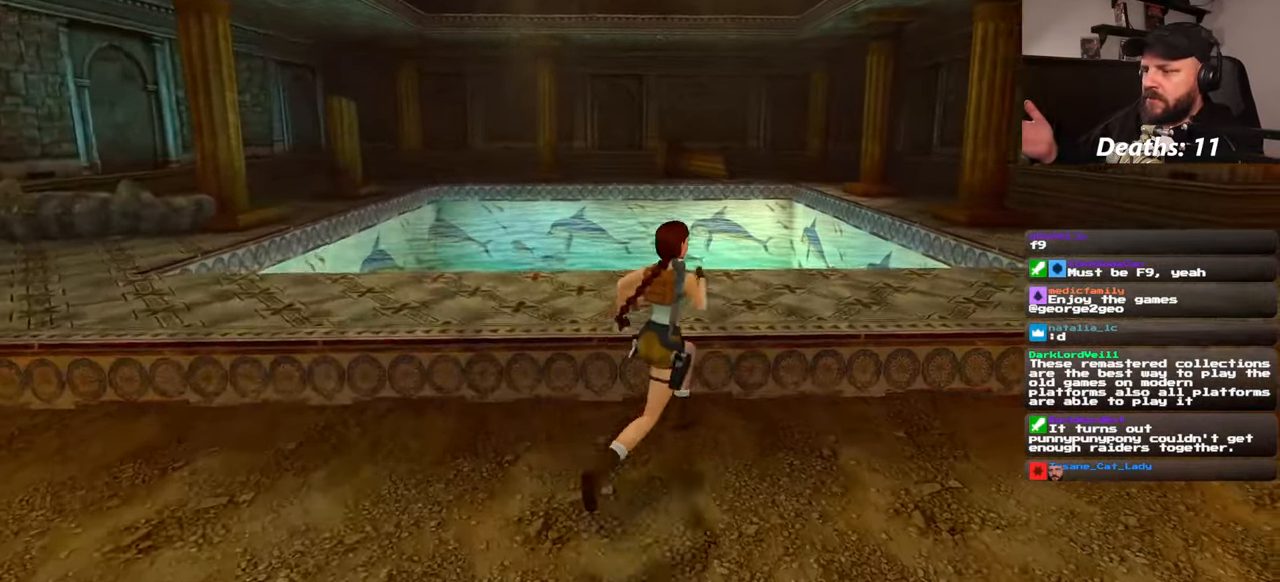
{"buttons": [], "left_stick": "right", "right_stick": "center", "events": [[367, "left_stick", "right"]]}
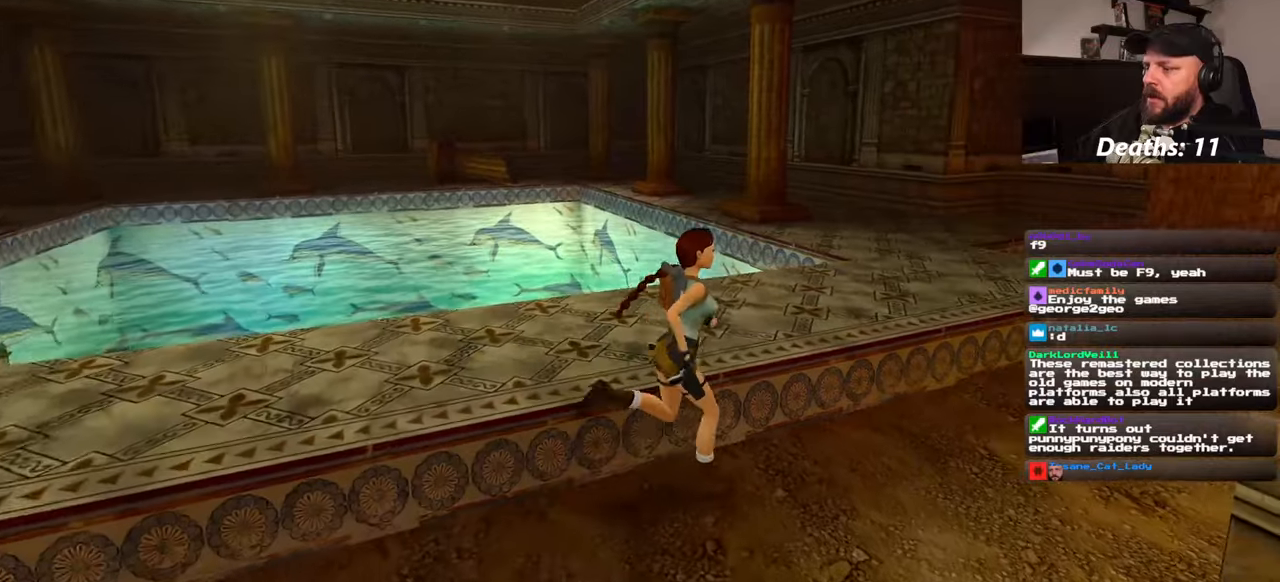
{"buttons": ["SQUARE"], "left_stick": "up-right", "right_stick": "center", "events": [[167, "right_stick", "right"], [250, "left_stick", "up-right"], [367, "right_stick", "center"], [483, "SQUARE", "down"]]}